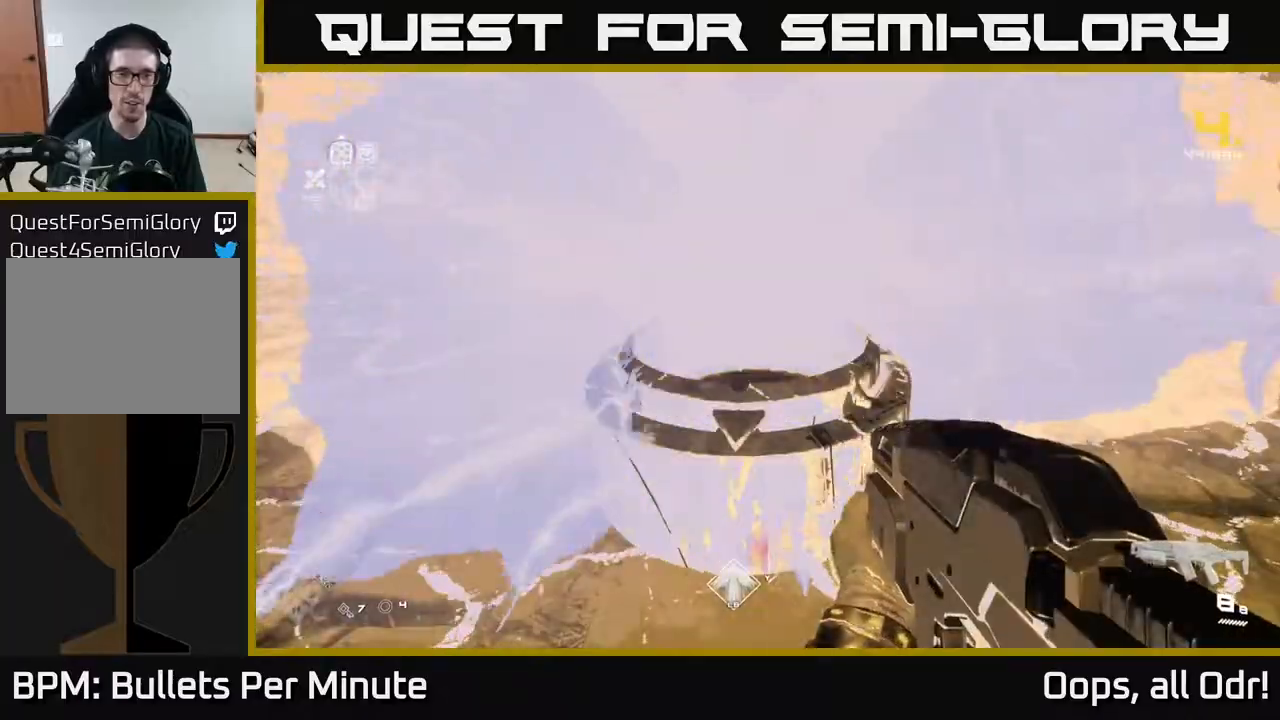
Gameplay with a controller (Xbox layout); each line is a JSON object with the inputs held at the frame after it. "events" lists button and stick changes between this image and that frame as [ms after this image, input, new state], when the widget could be followed in between.
{"buttons": [], "left_stick": "left", "right_stick": "left", "events": [[100, "left_stick", "down"], [100, "right_stick", "left"], [283, "left_stick", "down-left"], [500, "left_stick", "left"]]}
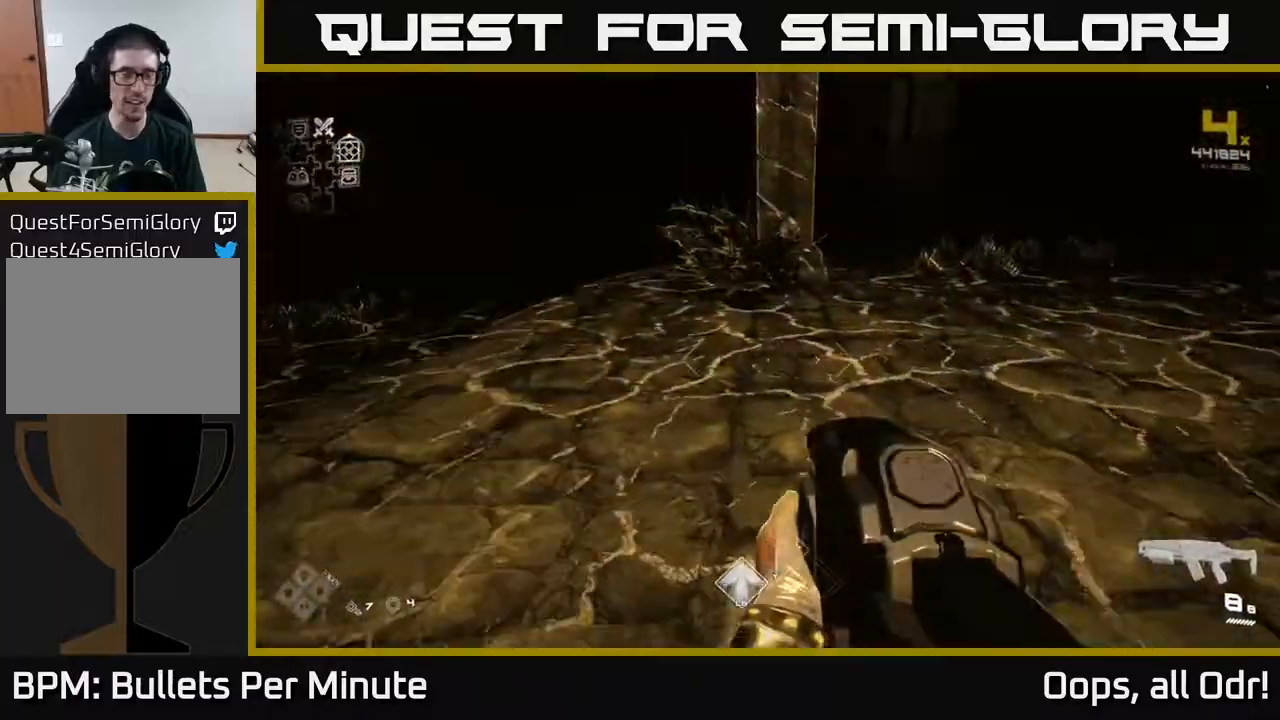
{"buttons": ["L1"], "left_stick": "up", "right_stick": "center", "events": [[100, "left_stick", "up-left"], [300, "left_stick", "up"], [400, "right_stick", "center"], [433, "L1", "down"]]}
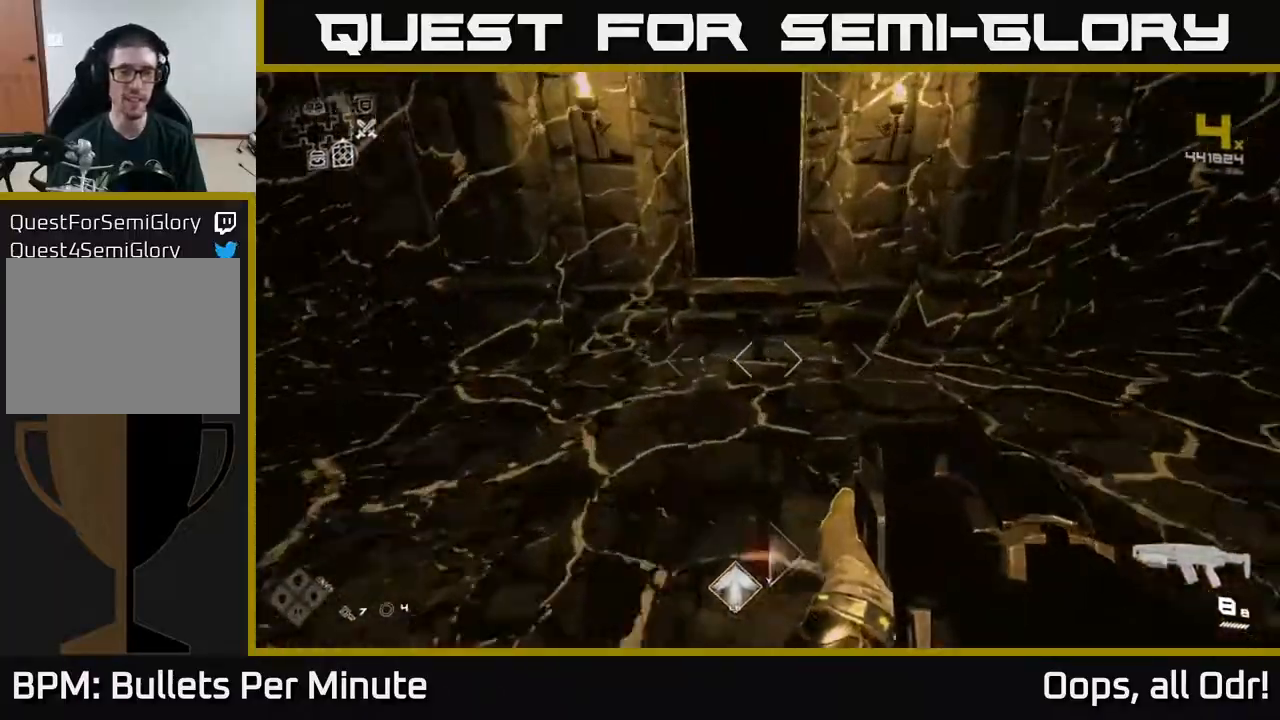
{"buttons": ["L1"], "left_stick": "up", "right_stick": "center", "events": [[83, "right_stick", "left"], [200, "right_stick", "center"]]}
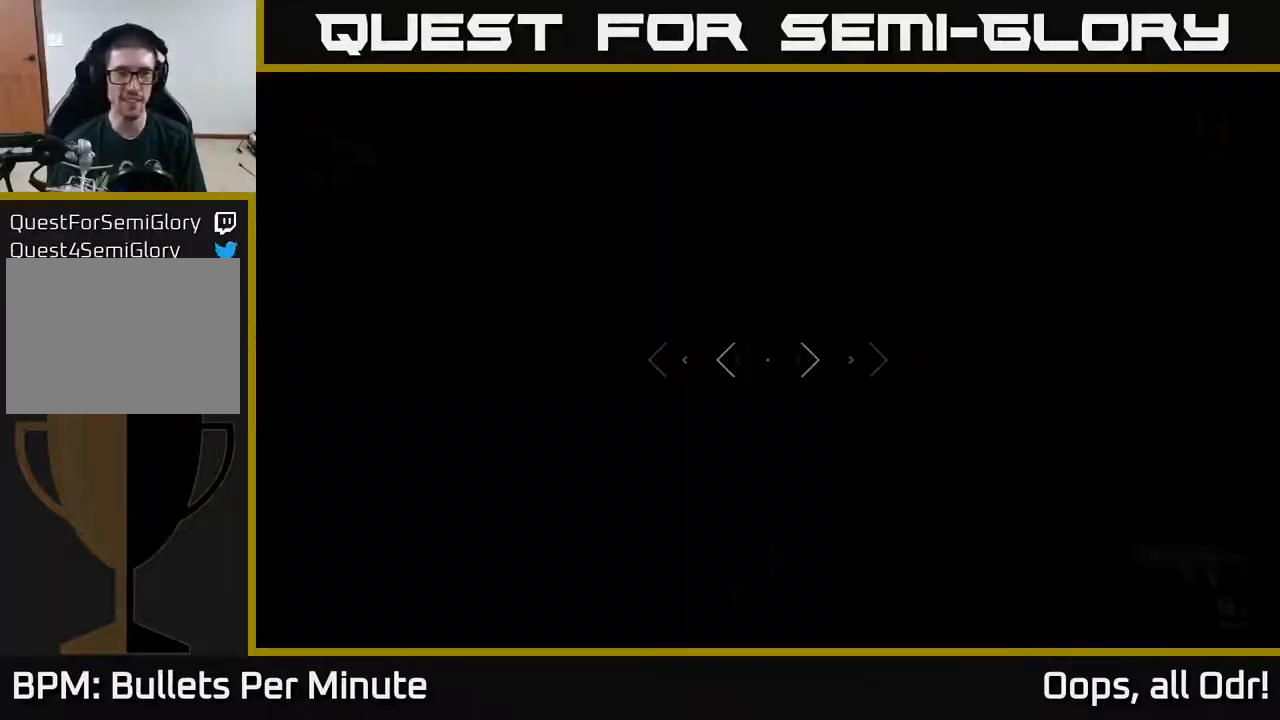
{"buttons": ["L1"], "left_stick": "up", "right_stick": "center", "events": []}
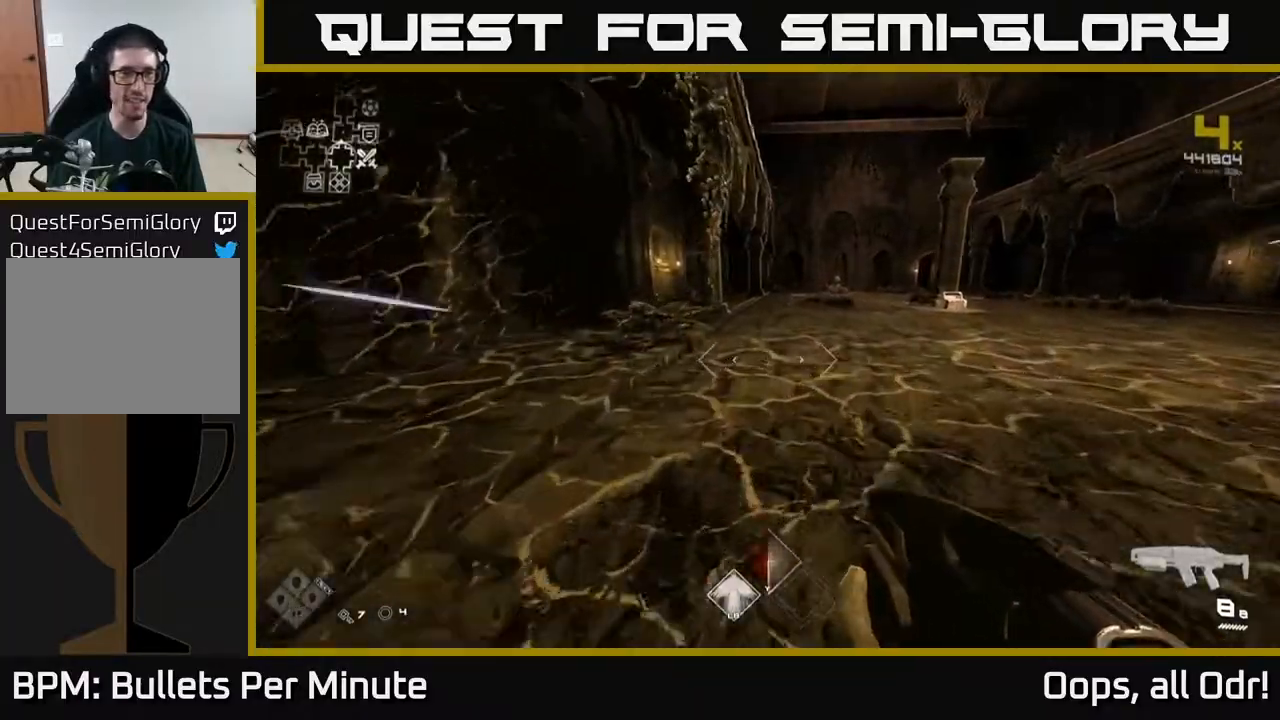
{"buttons": ["L1"], "left_stick": "up", "right_stick": "center", "events": []}
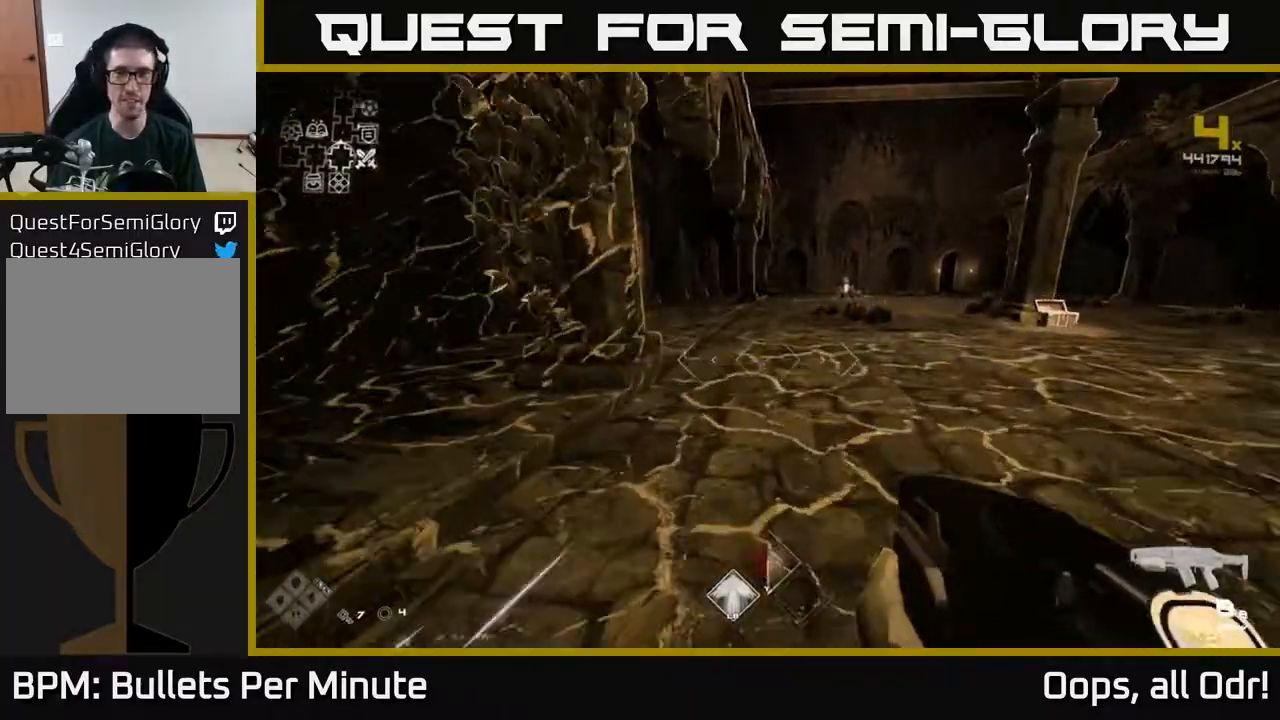
{"buttons": ["L1"], "left_stick": "up-right", "right_stick": "center", "events": [[100, "left_stick", "up-right"]]}
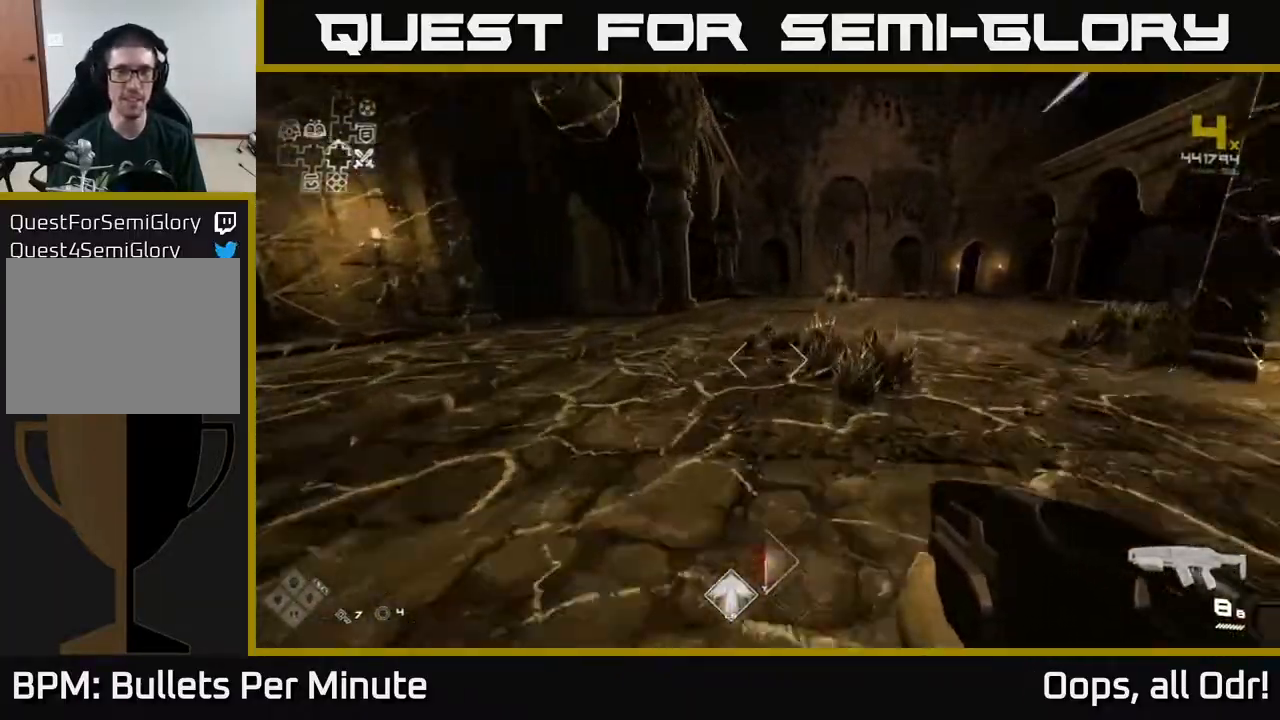
{"buttons": ["L1"], "left_stick": "up", "right_stick": "left", "events": [[233, "right_stick", "left"], [383, "left_stick", "up"]]}
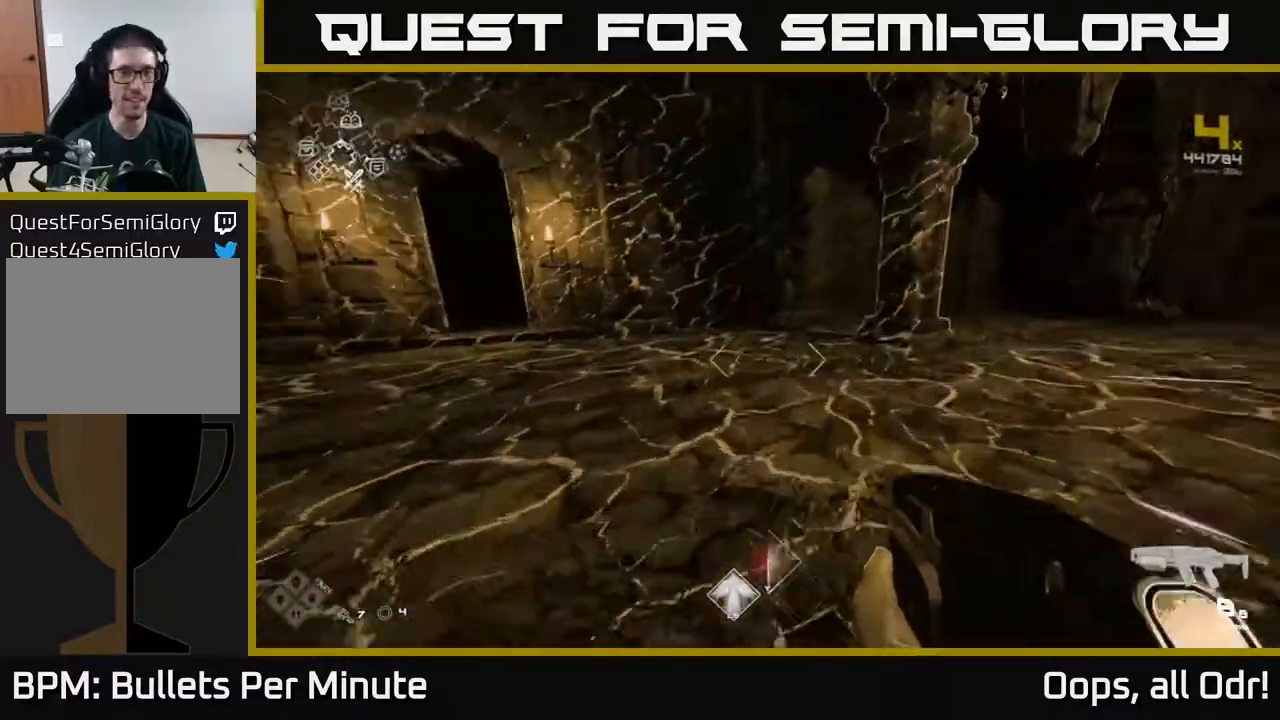
{"buttons": [], "left_stick": "left", "right_stick": "center", "events": [[50, "right_stick", "center"], [100, "left_stick", "up-right"], [200, "right_stick", "left"], [300, "L1", "up"], [300, "left_stick", "down-left"], [417, "right_stick", "center"], [467, "left_stick", "left"]]}
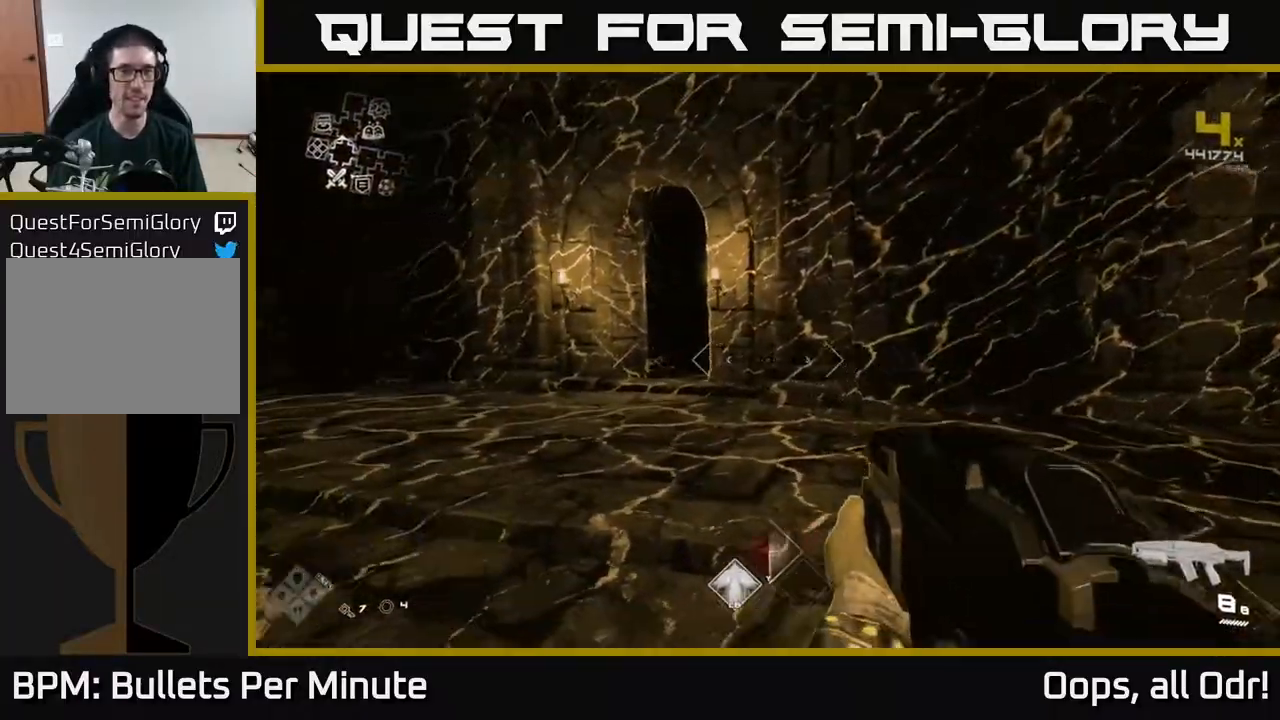
{"buttons": [], "left_stick": "up", "right_stick": "center", "events": [[167, "left_stick", "up"]]}
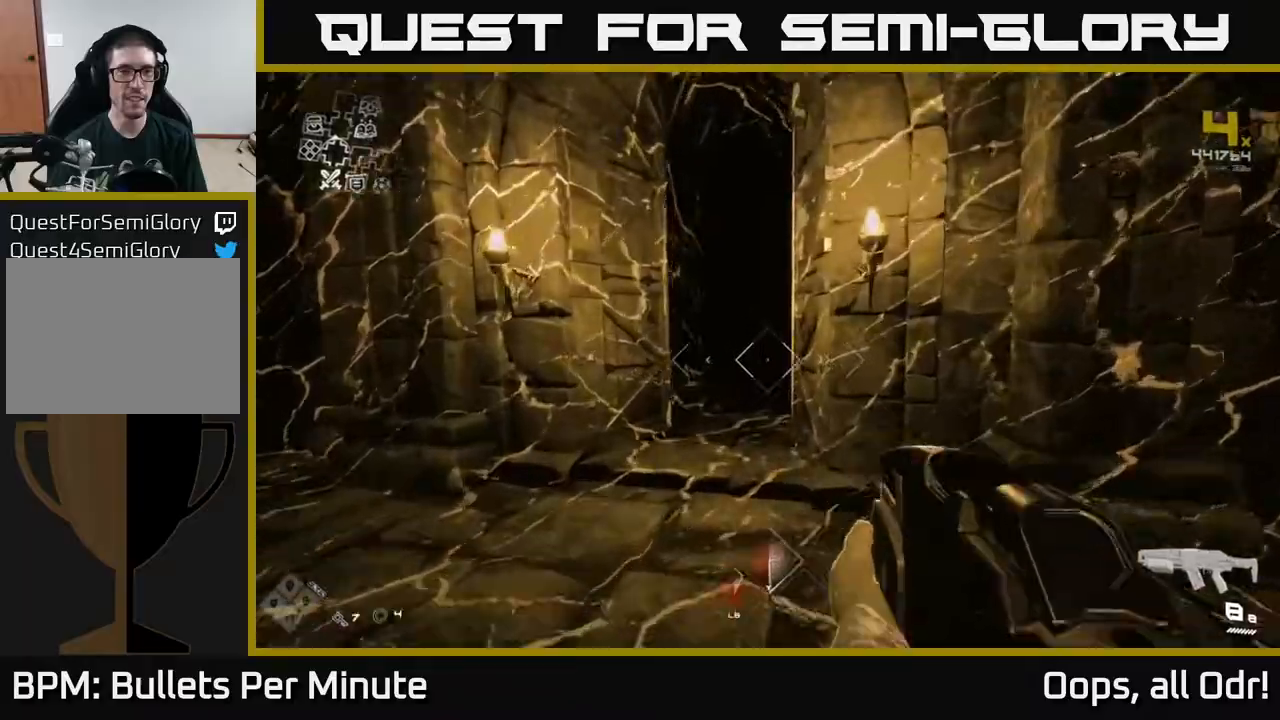
{"buttons": ["L1"], "left_stick": "up", "right_stick": "center", "events": [[17, "L1", "down"], [433, "right_stick", "right"], [483, "right_stick", "center"]]}
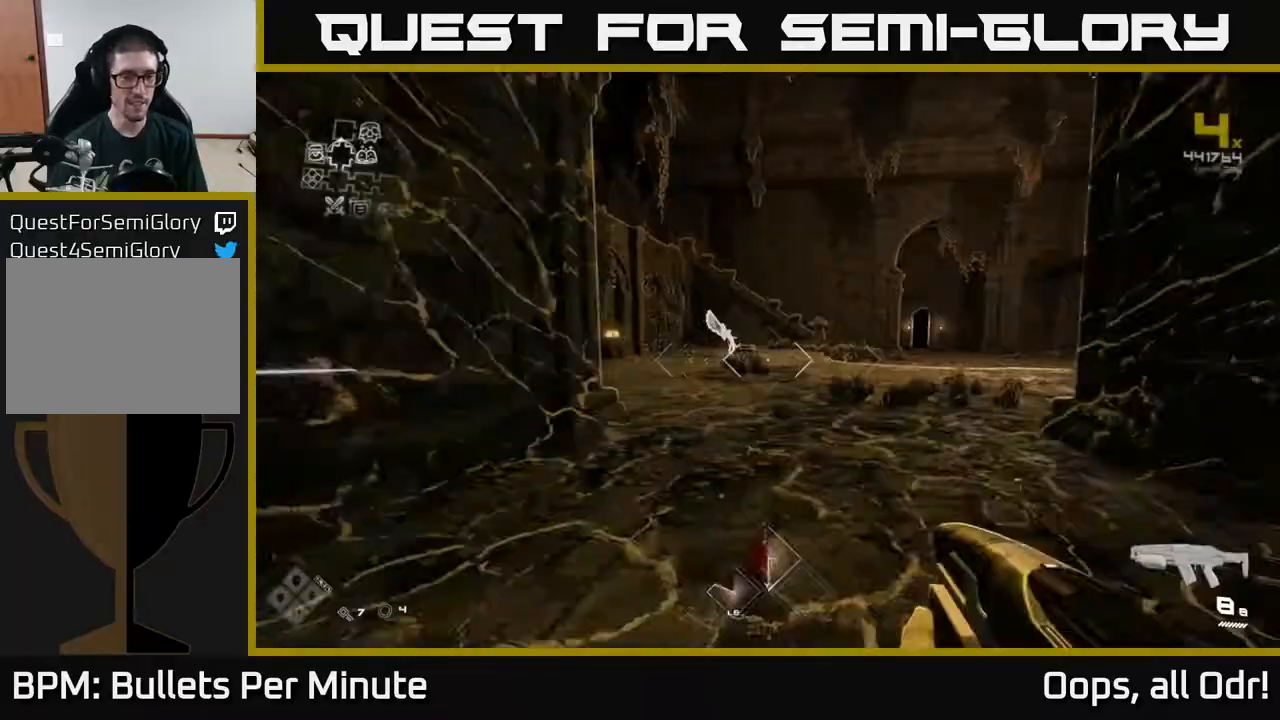
{"buttons": ["L1"], "left_stick": "up", "right_stick": "center", "events": []}
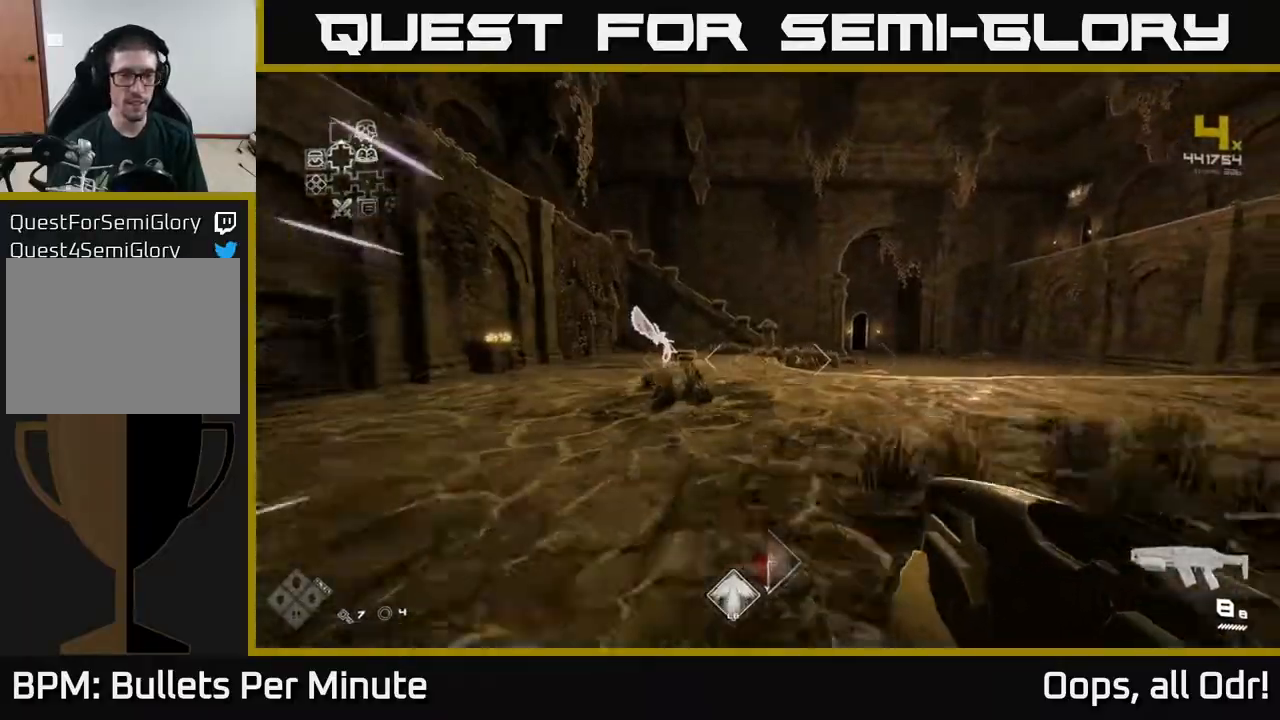
{"buttons": ["L1"], "left_stick": "up-right", "right_stick": "center", "events": [[250, "left_stick", "up-right"]]}
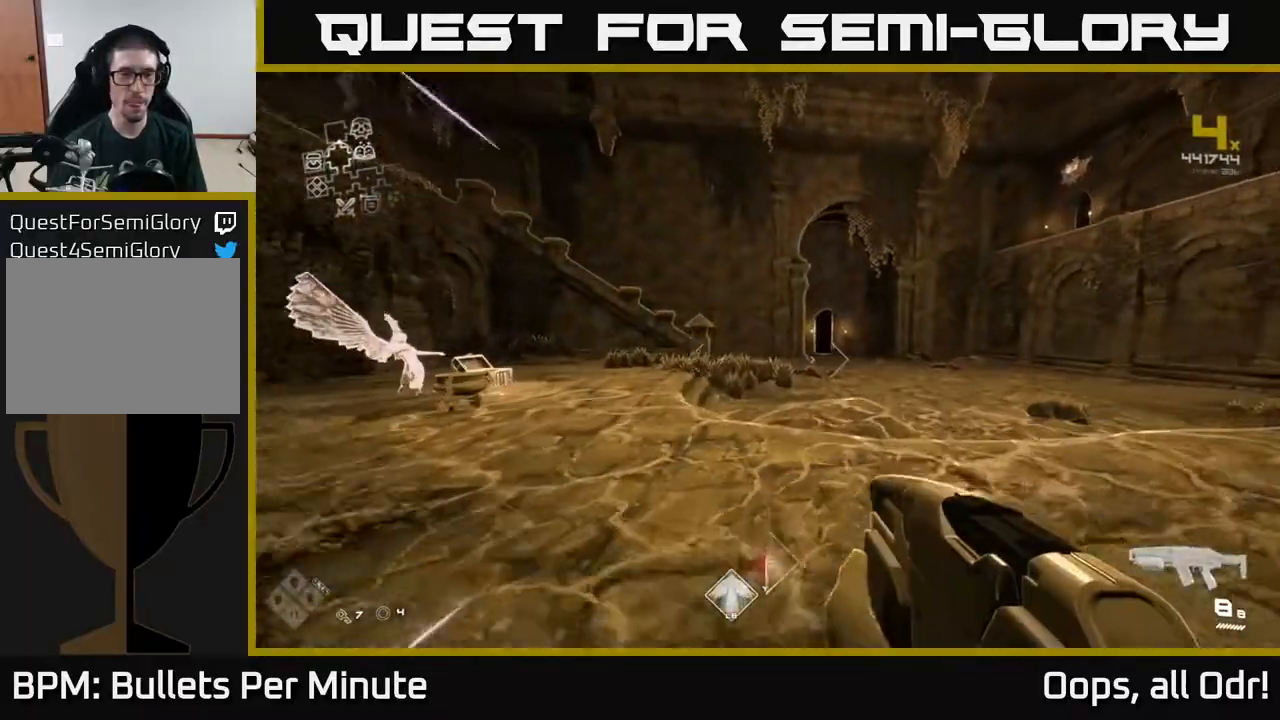
{"buttons": ["L1"], "left_stick": "up-right", "right_stick": "center", "events": []}
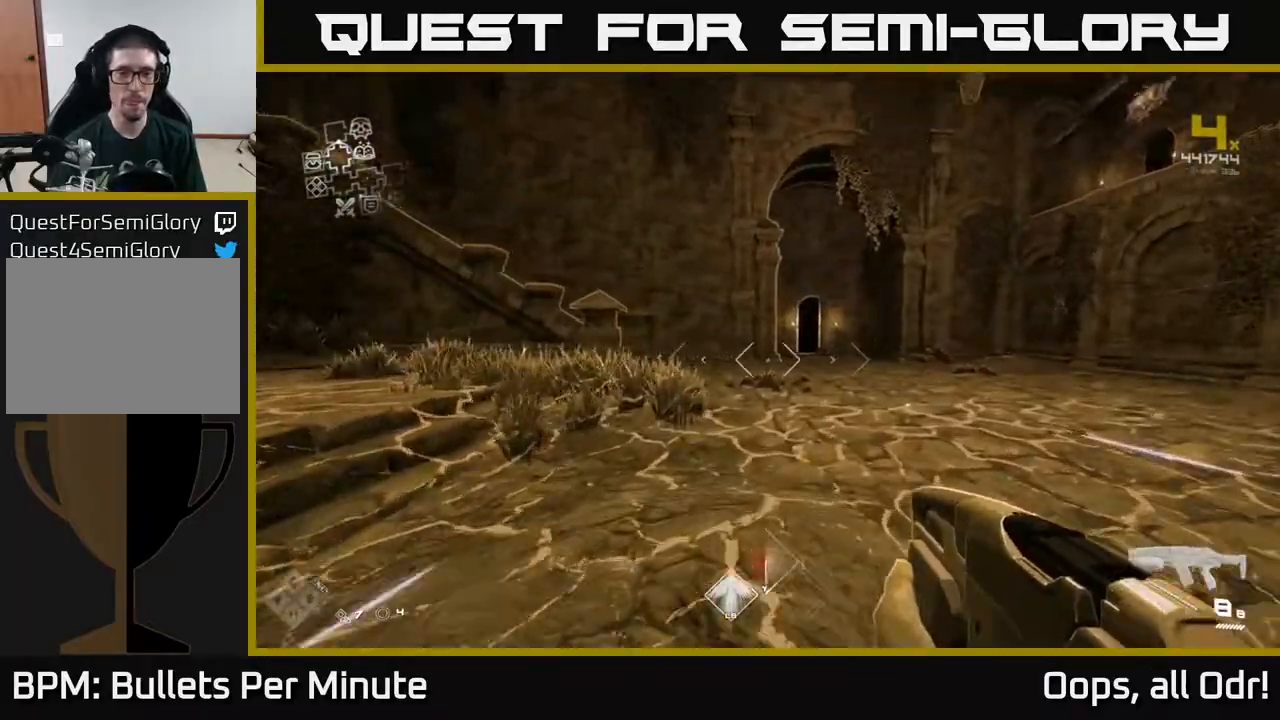
{"buttons": ["L1"], "left_stick": "up", "right_stick": "center", "events": [[367, "left_stick", "up"]]}
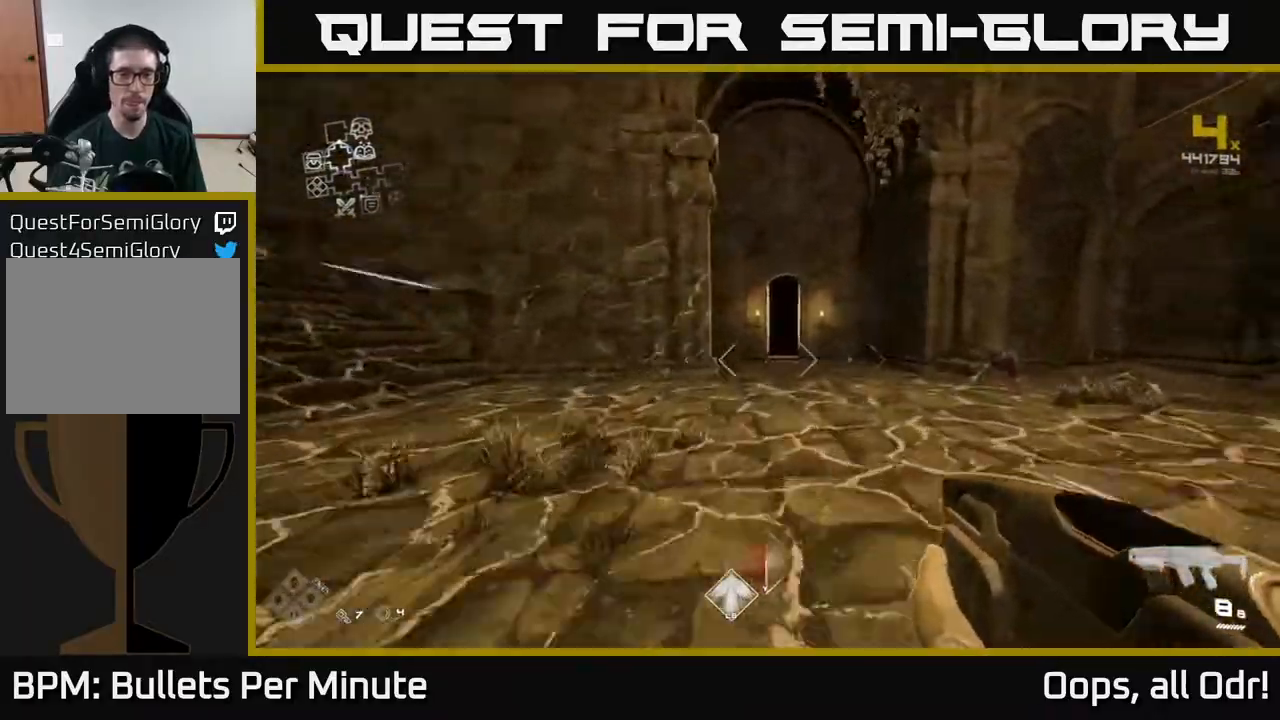
{"buttons": ["L1"], "left_stick": "up-right", "right_stick": "center", "events": [[450, "left_stick", "up-right"]]}
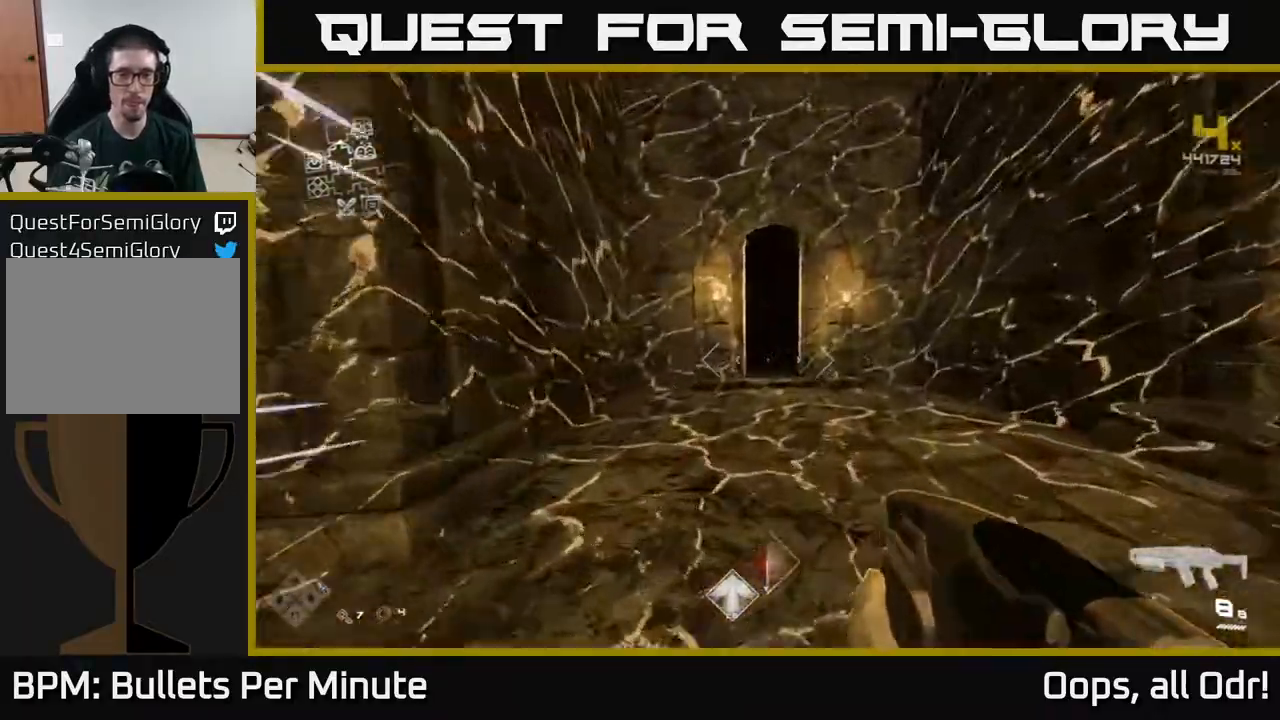
{"buttons": ["L1"], "left_stick": "up", "right_stick": "center", "events": [[117, "left_stick", "up"]]}
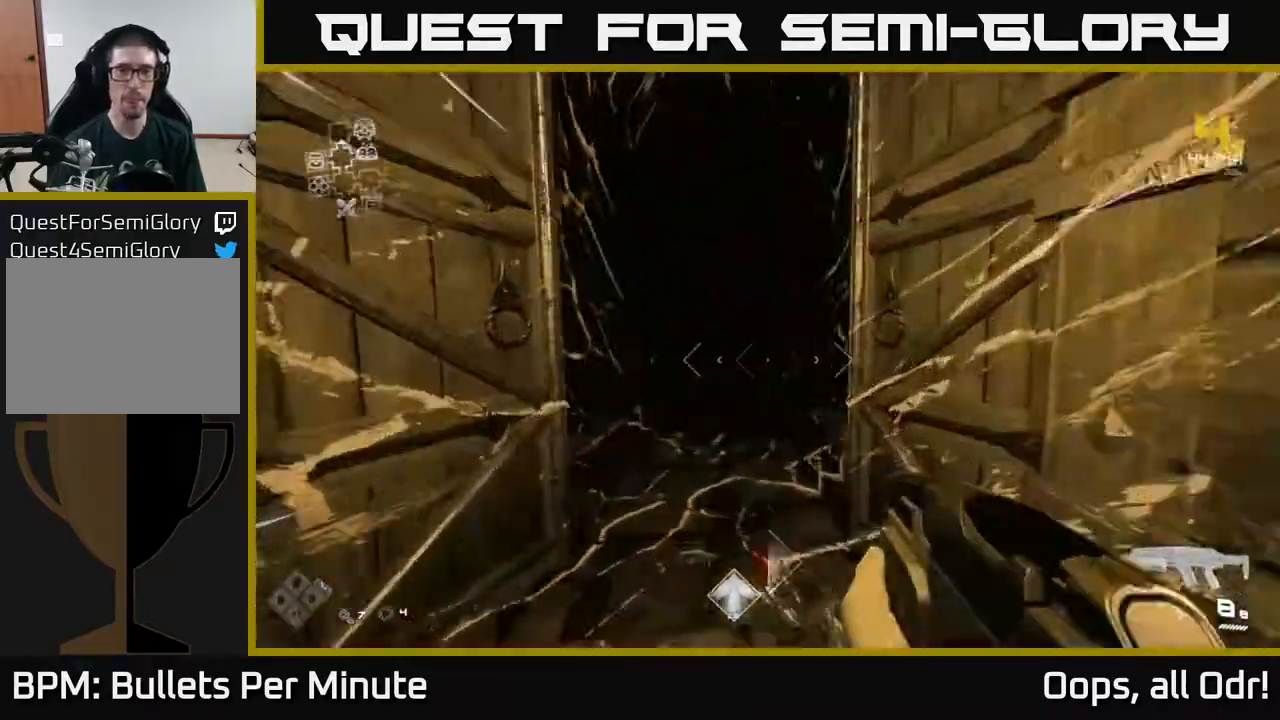
{"buttons": ["L1"], "left_stick": "up", "right_stick": "center", "events": []}
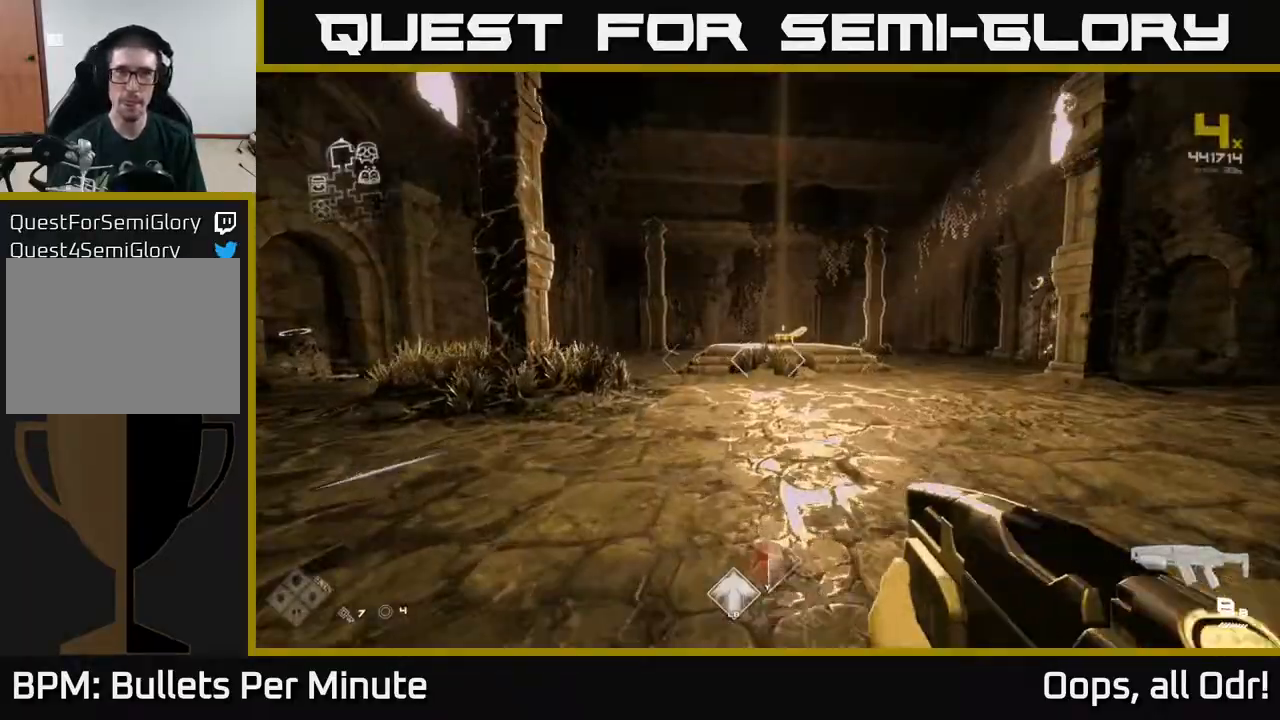
{"buttons": ["L1"], "left_stick": "up", "right_stick": "center", "events": []}
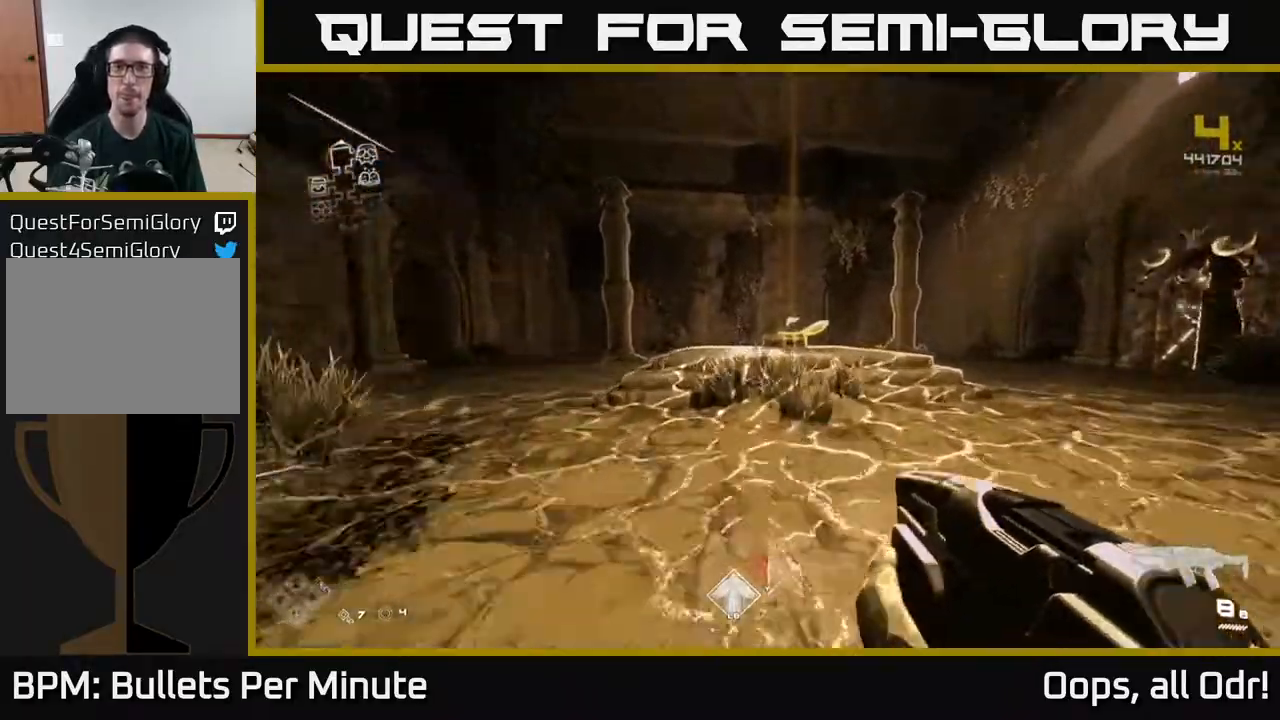
{"buttons": ["L1"], "left_stick": "up", "right_stick": "center", "events": [[167, "right_stick", "right"], [300, "right_stick", "center"]]}
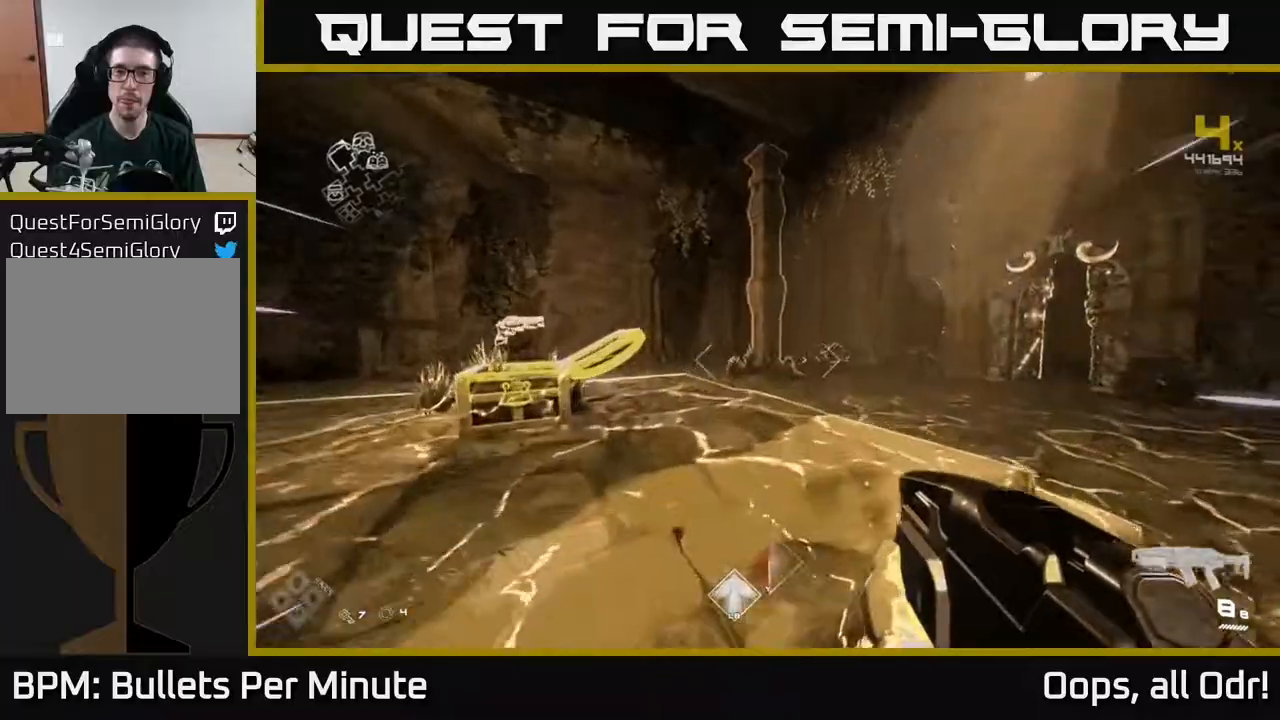
{"buttons": ["L1"], "left_stick": "up", "right_stick": "center", "events": [[17, "right_stick", "right"], [317, "right_stick", "center"]]}
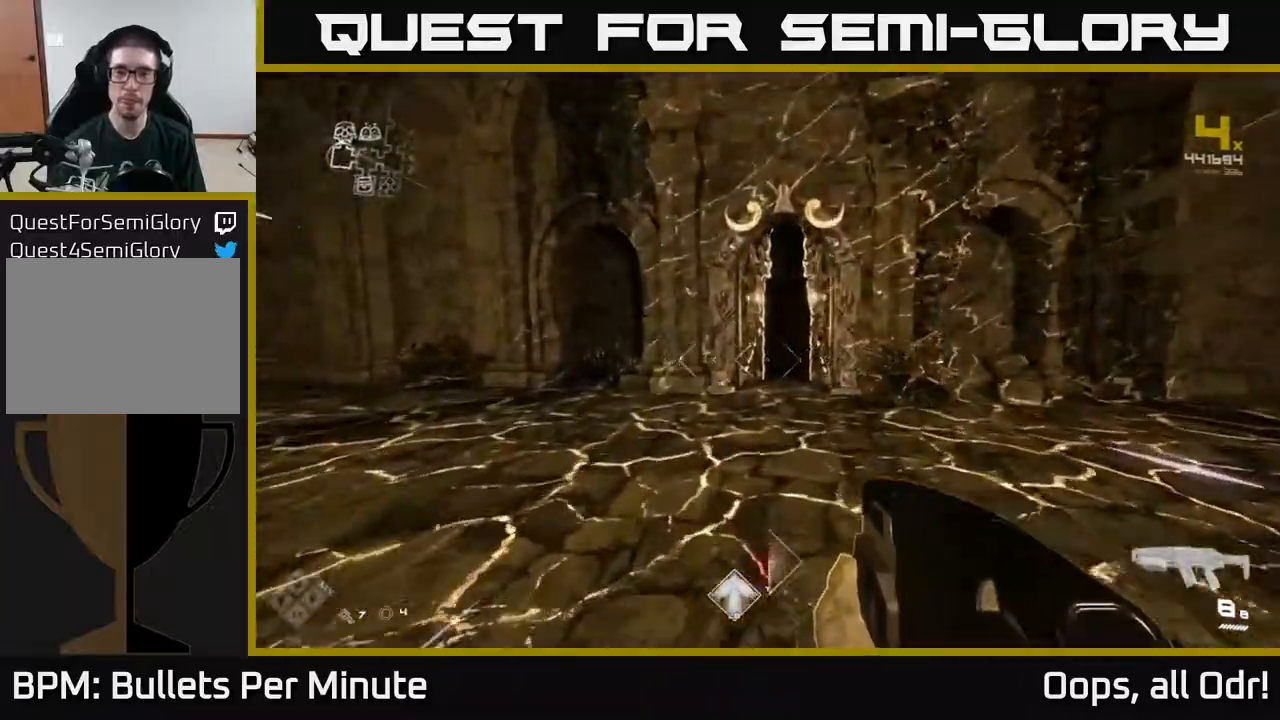
{"buttons": ["L1"], "left_stick": "up", "right_stick": "center", "events": [[217, "right_stick", "right"], [317, "right_stick", "center"]]}
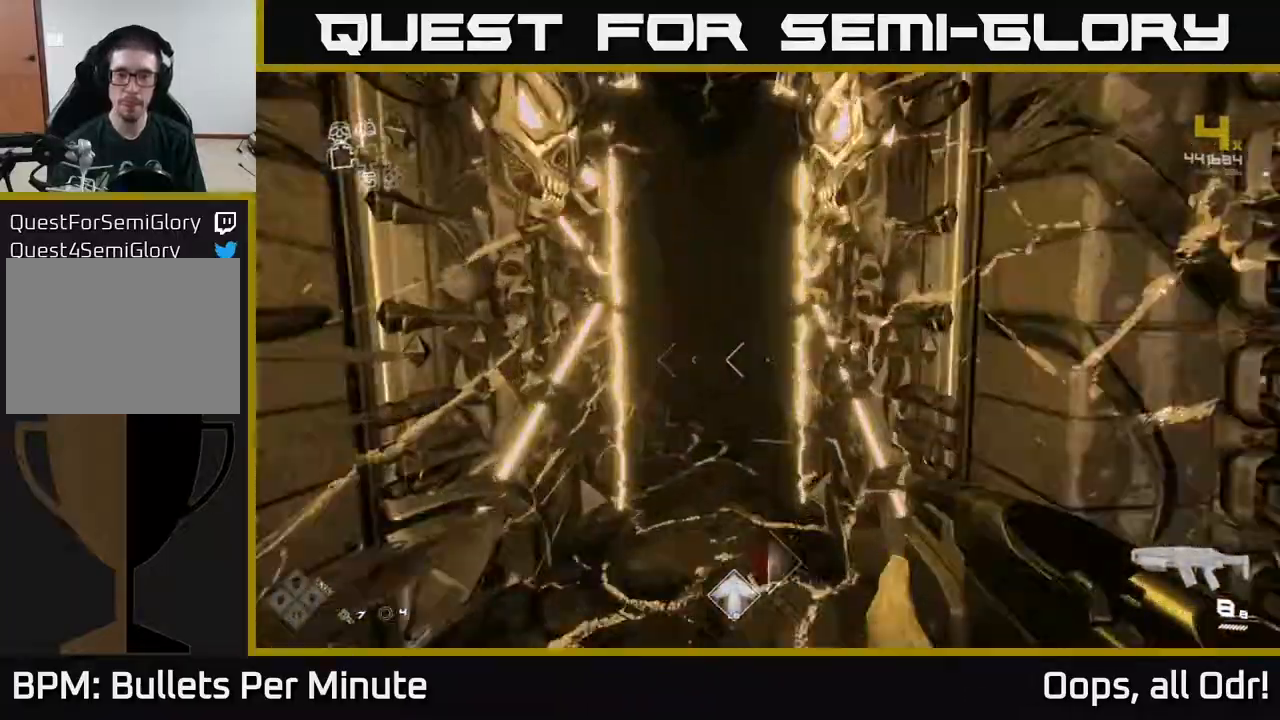
{"buttons": ["L1"], "left_stick": "up", "right_stick": "center", "events": []}
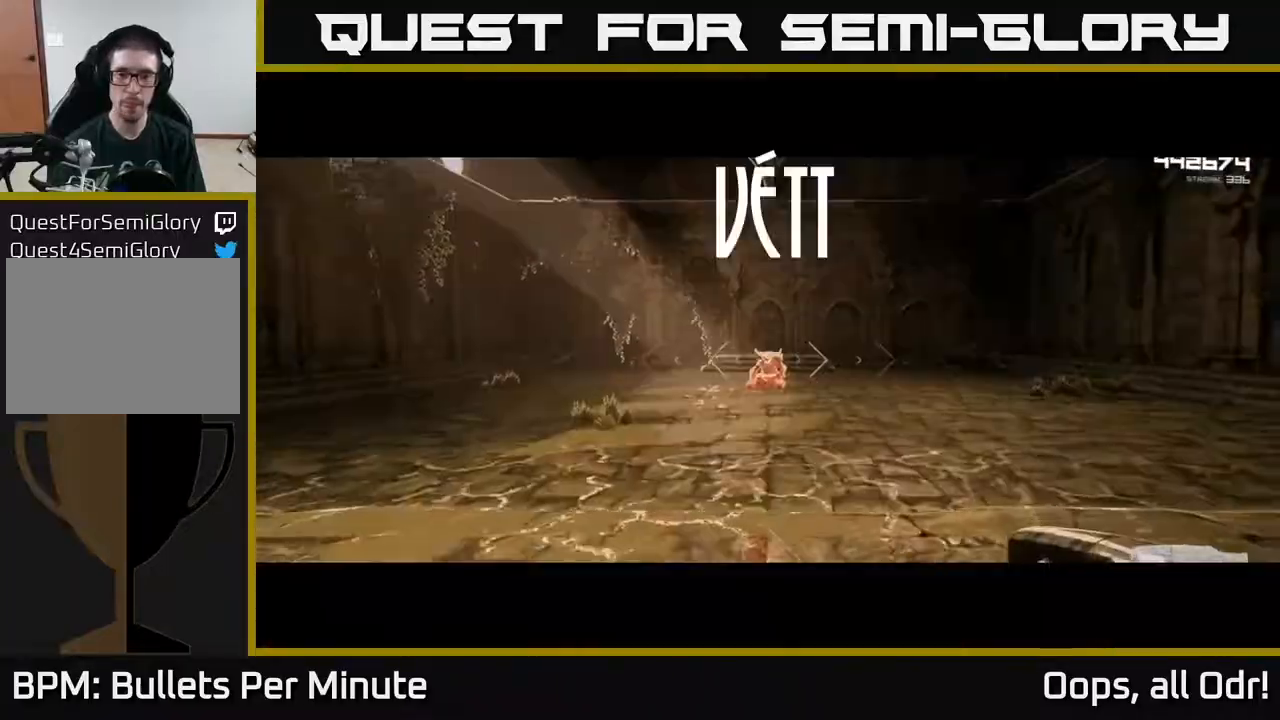
{"buttons": ["R2"], "left_stick": "up", "right_stick": "center", "events": [[400, "R2", "down"], [450, "L1", "up"]]}
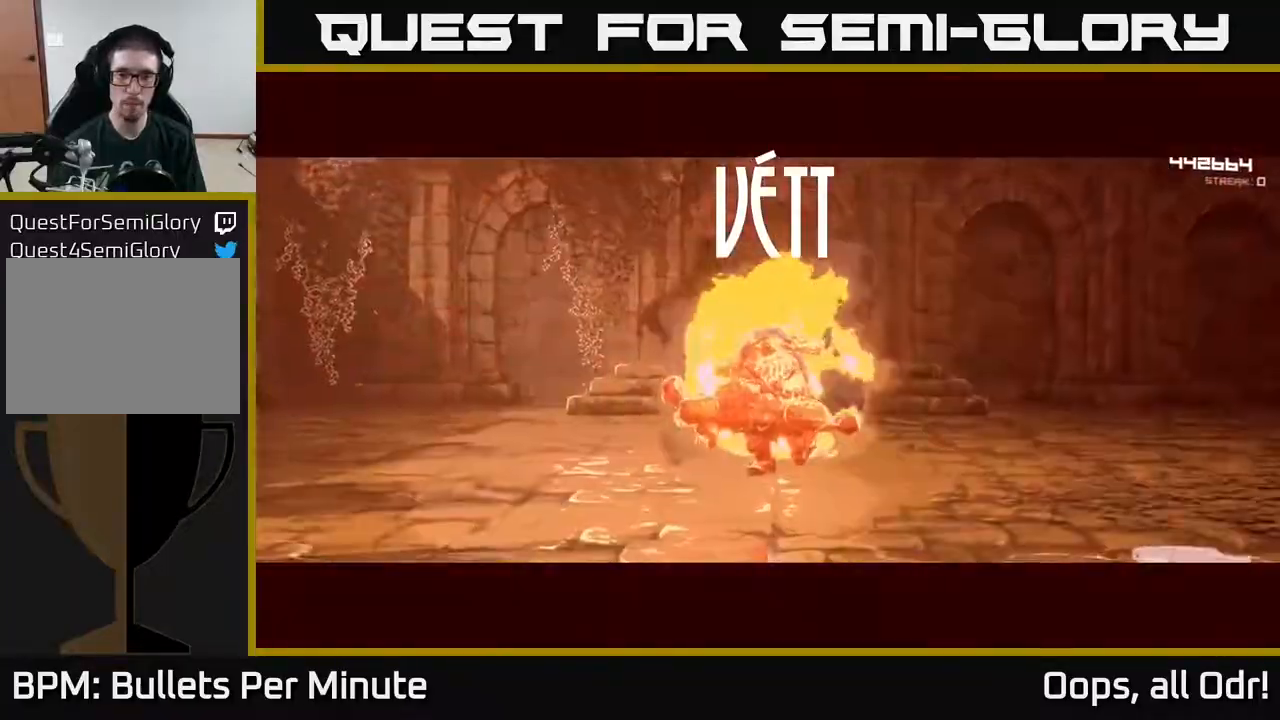
{"buttons": [], "left_stick": "center", "right_stick": "center", "events": [[33, "R2", "up"], [217, "R2", "down"], [333, "left_stick", "center"], [350, "R2", "up"]]}
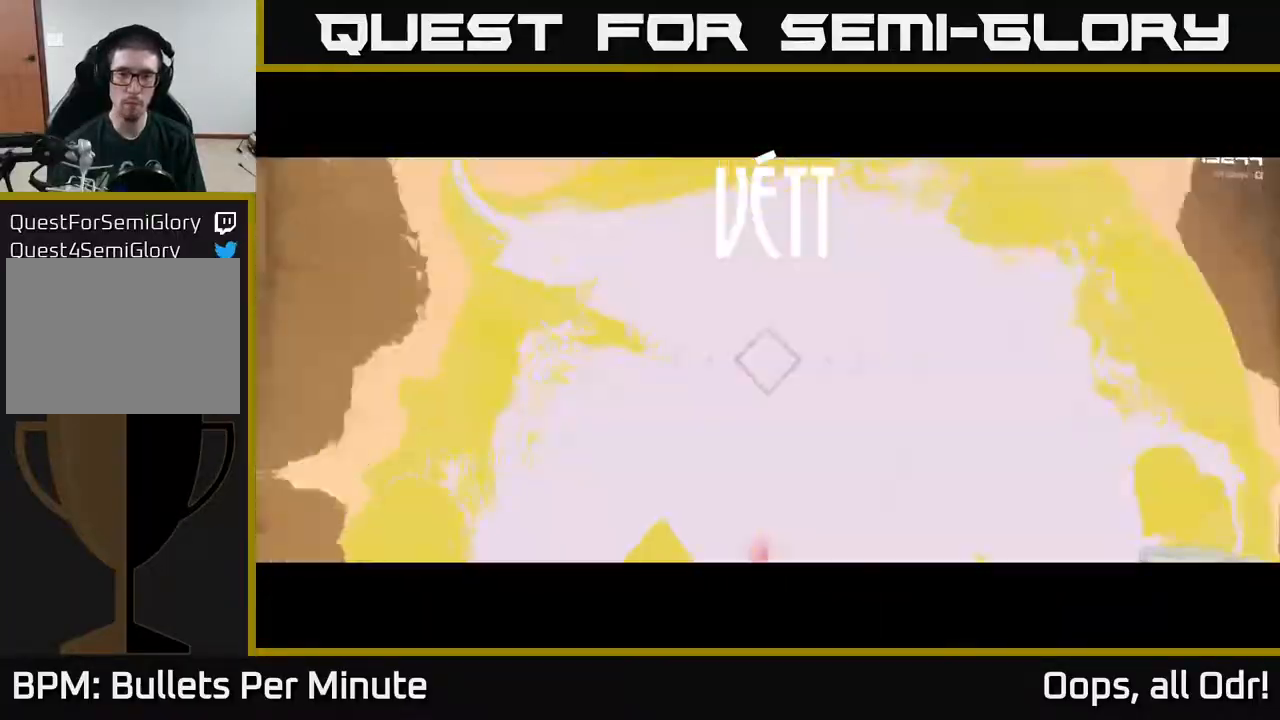
{"buttons": [], "left_stick": "center", "right_stick": "center", "events": [[67, "R2", "down"], [200, "R2", "up"], [333, "R2", "down"], [417, "R2", "up"]]}
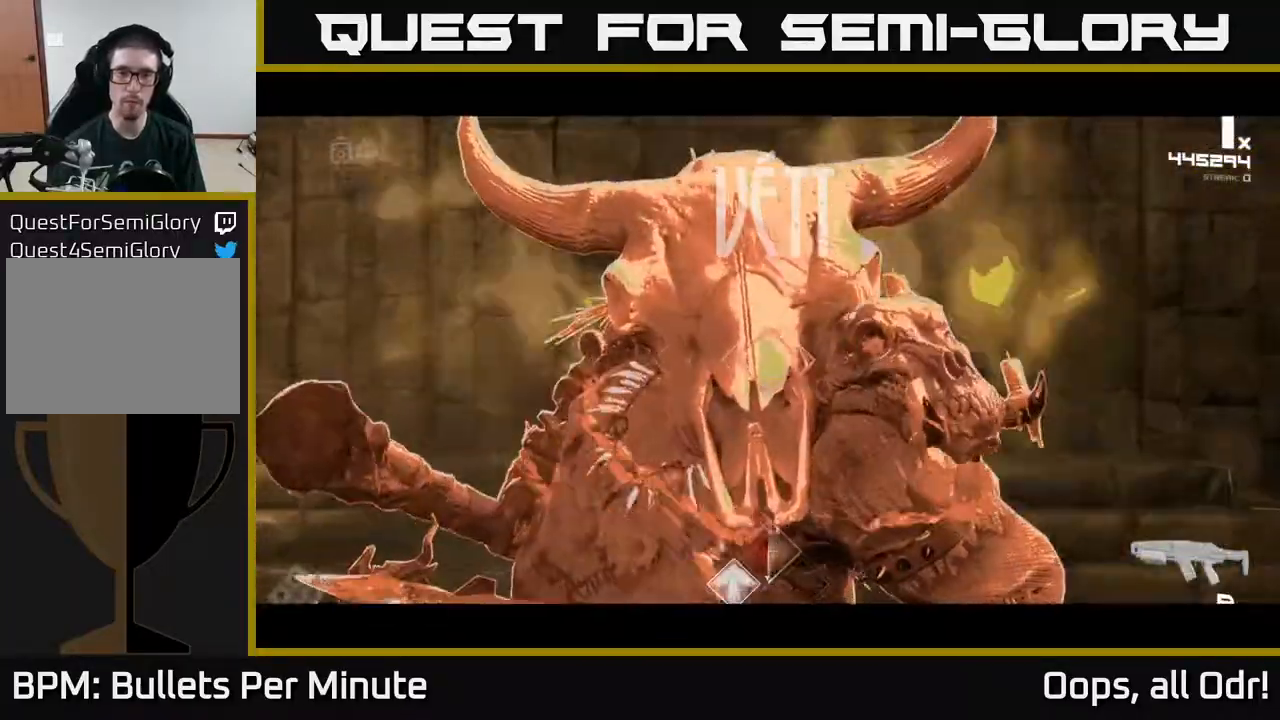
{"buttons": ["R2"], "left_stick": "down-left", "right_stick": "right", "events": [[200, "R2", "down"], [267, "left_stick", "down-left"], [317, "R2", "up"], [450, "right_stick", "right"], [500, "R2", "down"]]}
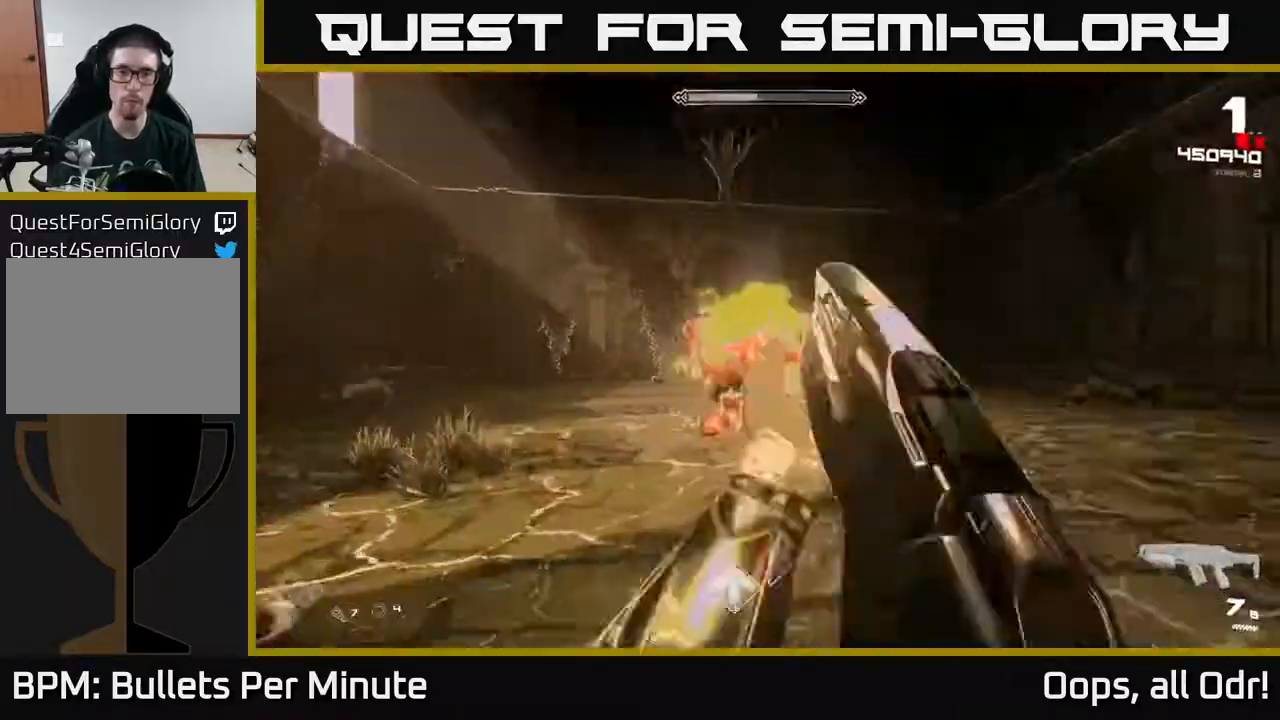
{"buttons": [], "left_stick": "left", "right_stick": "center", "events": [[17, "left_stick", "left"], [67, "R2", "up"], [67, "right_stick", "center"], [183, "left_stick", "up-left"], [233, "right_stick", "right"], [350, "R2", "down"], [400, "left_stick", "left"], [417, "R2", "up"], [450, "right_stick", "center"]]}
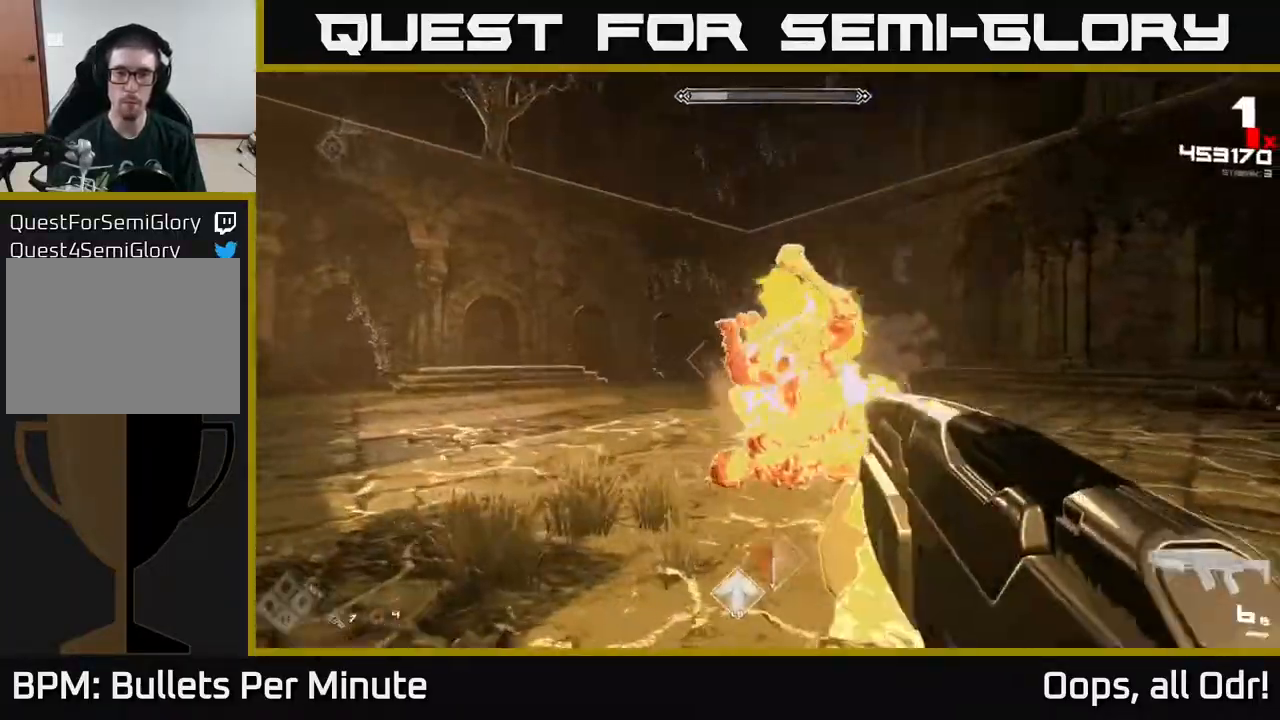
{"buttons": ["R2"], "left_stick": "left", "right_stick": "right", "events": [[33, "right_stick", "right"], [133, "R2", "down"], [250, "right_stick", "center"], [267, "R2", "up"], [367, "right_stick", "right"], [467, "R2", "down"]]}
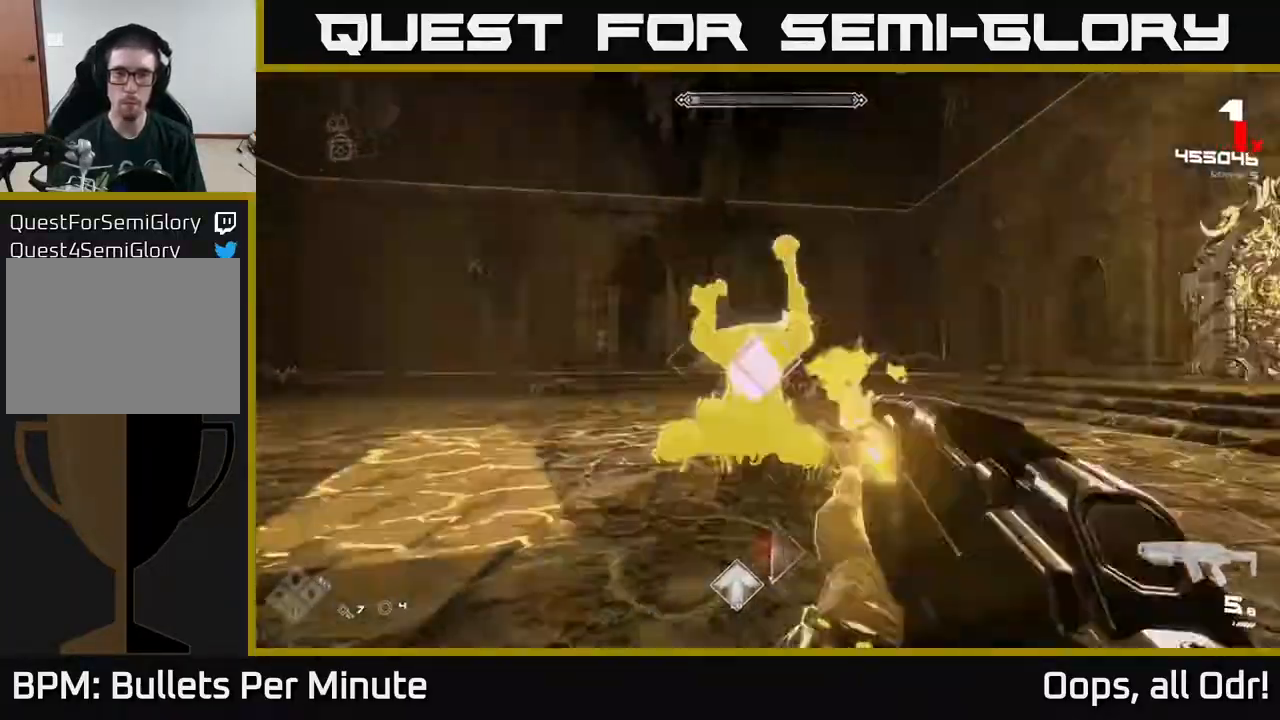
{"buttons": [], "left_stick": "center", "right_stick": "center", "events": [[100, "R2", "up"], [100, "right_stick", "center"], [133, "left_stick", "down-left"], [267, "right_stick", "right"], [283, "R2", "down"], [367, "left_stick", "center"], [417, "R2", "up"], [417, "right_stick", "center"]]}